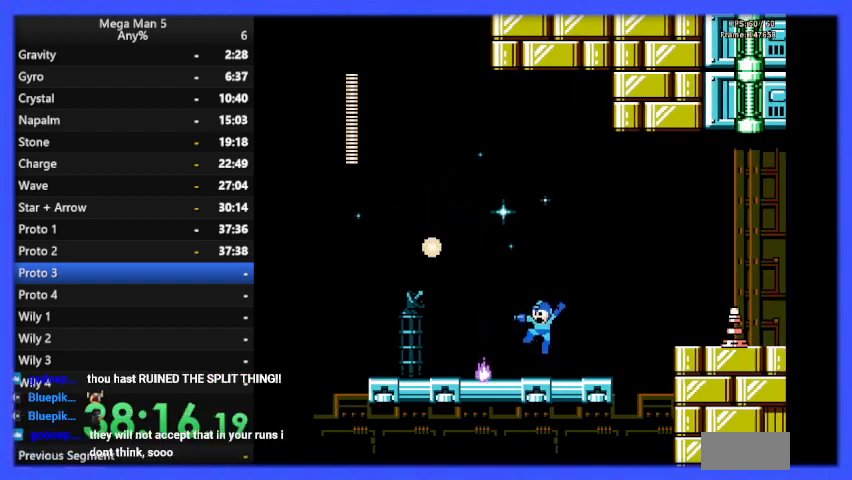
Gameplay with a controller (Nintendo layout); each line is a JSON object with the inputs held at the frame after it. "events" lists button and stick changes between this image and that frame as [ms after this image, input, new state], when the widget could be followed in between. Not read: L3 R3.
{"buttons": ["B"], "events": [[300, "DPAD_RIGHT", "up"], [400, "B", "up"], [433, "B", "down"]]}
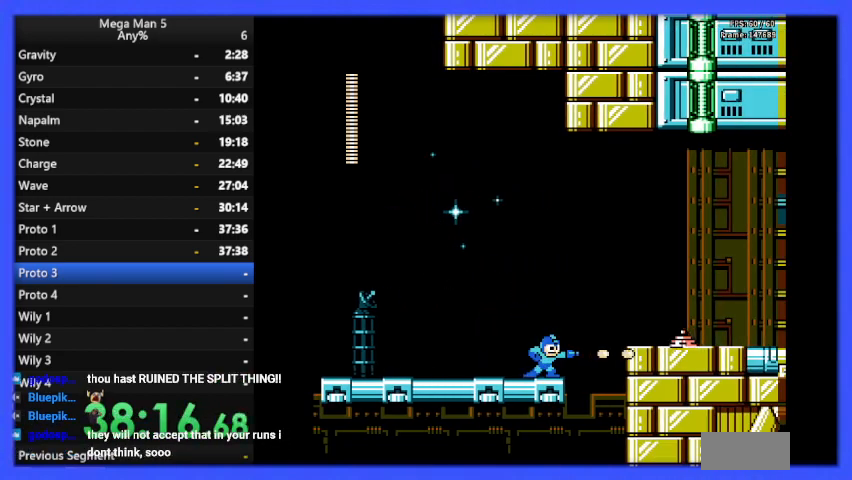
{"buttons": ["B"], "events": [[33, "B", "up"], [100, "B", "down"], [200, "B", "up"], [267, "B", "down"]]}
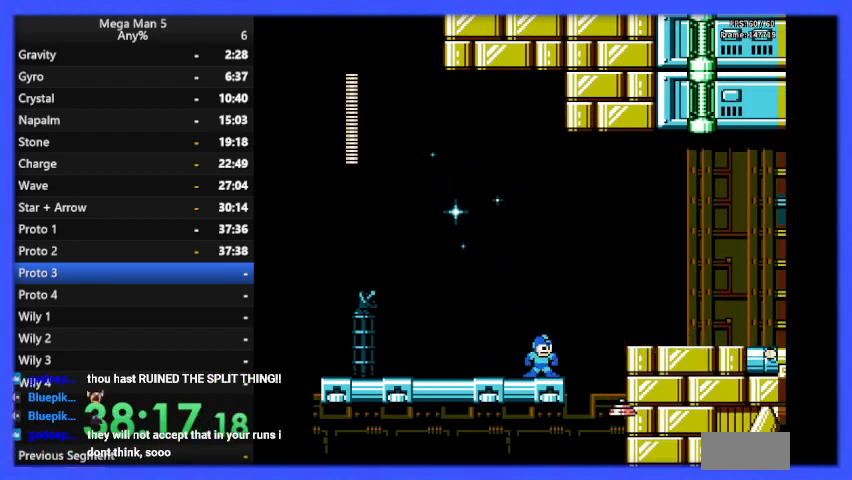
{"buttons": ["A", "B", "DPAD_RIGHT"], "events": [[67, "DPAD_RIGHT", "down"], [200, "A", "down"]]}
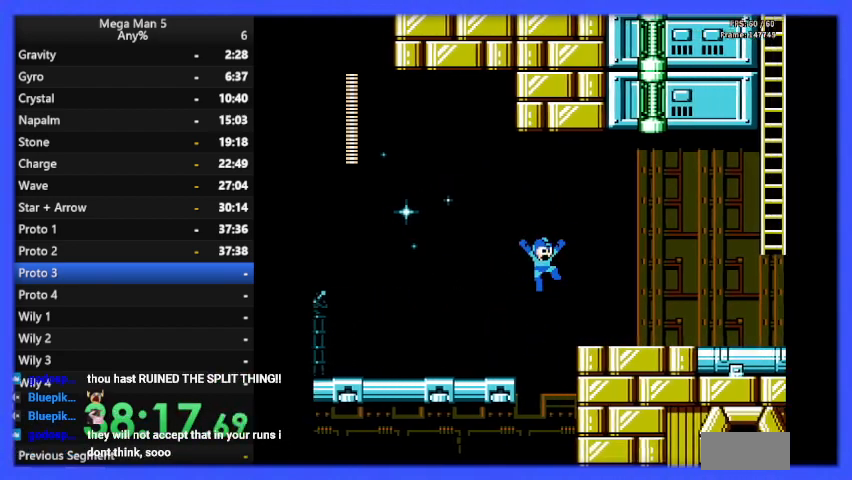
{"buttons": ["B", "DPAD_RIGHT"], "events": [[233, "A", "up"]]}
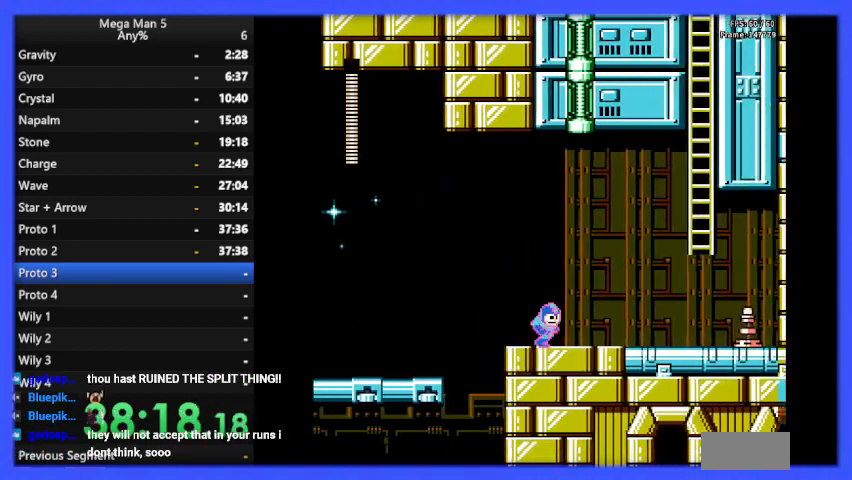
{"buttons": ["B", "DPAD_RIGHT"], "events": [[333, "A", "down"], [433, "A", "up"], [467, "DPAD_RIGHT", "up"], [500, "DPAD_RIGHT", "down"]]}
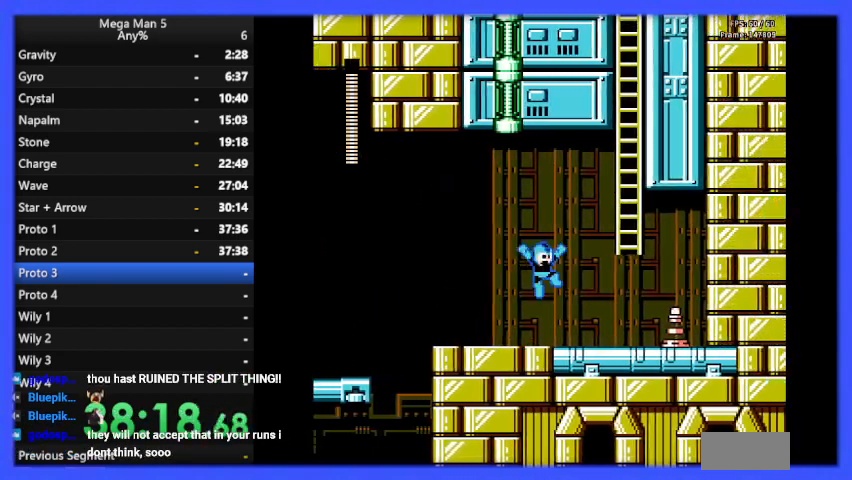
{"buttons": ["A", "B", "DPAD_UP", "DPAD_RIGHT"], "events": [[333, "A", "down"], [467, "DPAD_UP", "down"]]}
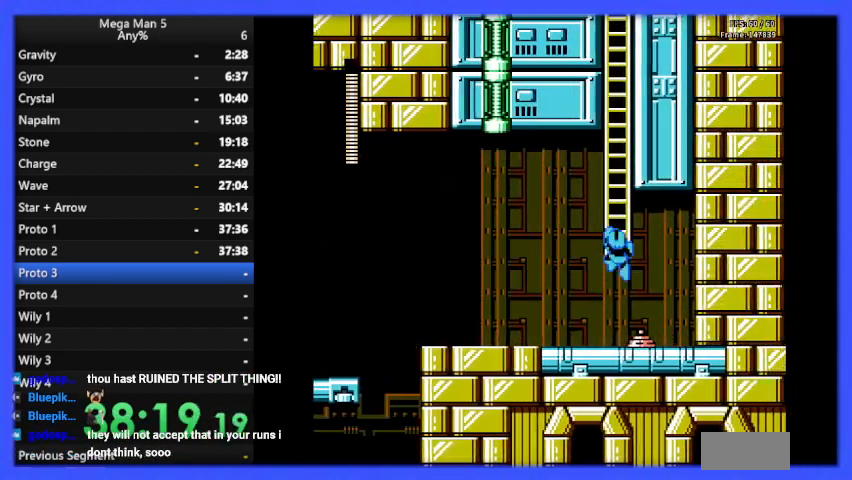
{"buttons": ["B", "DPAD_UP"], "events": [[100, "DPAD_RIGHT", "up"], [233, "A", "up"]]}
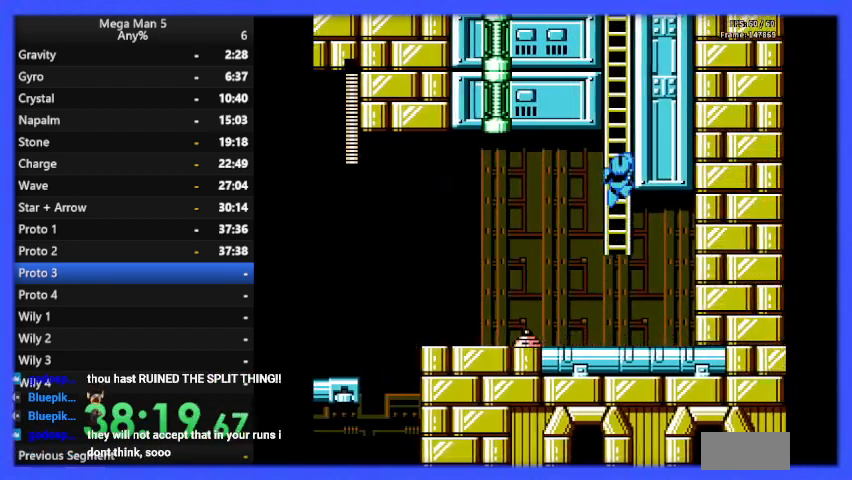
{"buttons": ["B", "DPAD_UP"], "events": []}
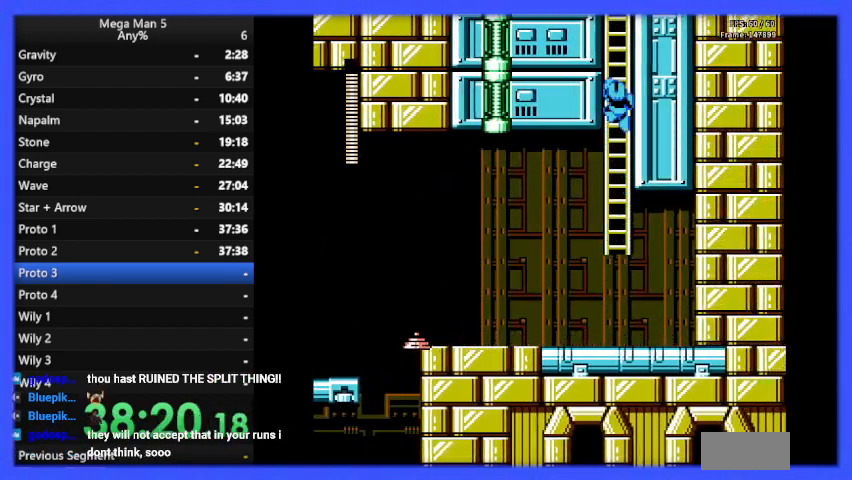
{"buttons": ["B", "DPAD_UP"], "events": []}
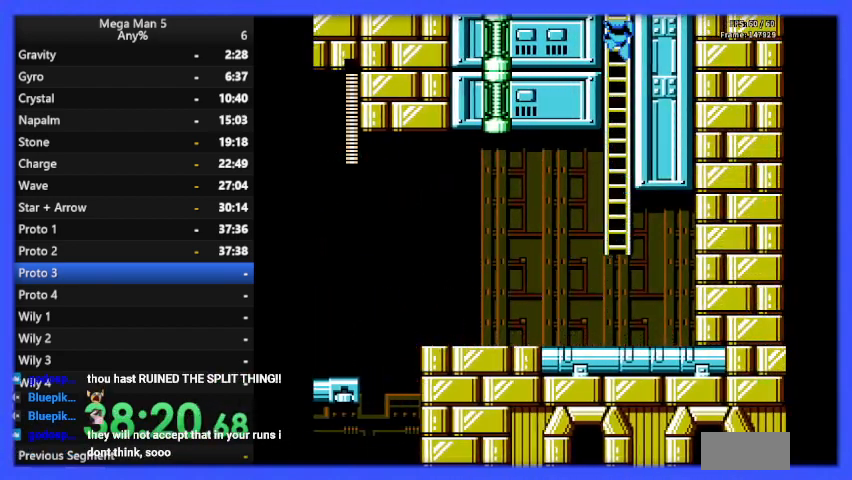
{"buttons": ["B", "DPAD_UP"], "events": []}
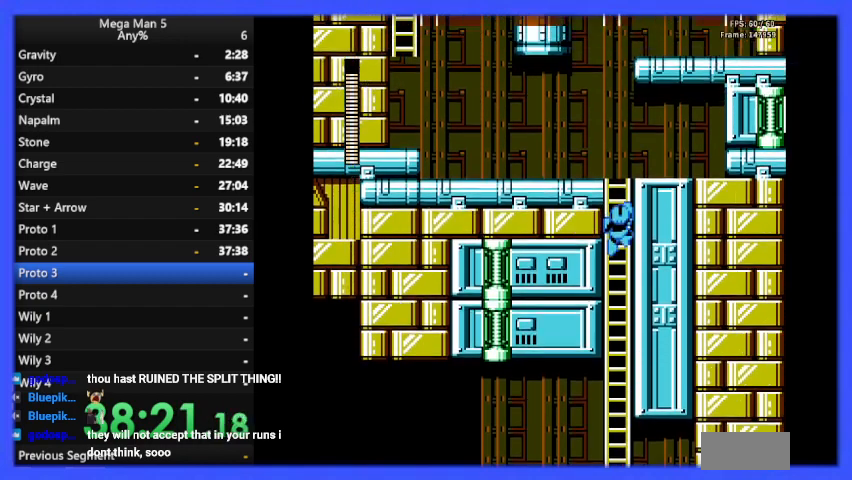
{"buttons": ["B", "DPAD_UP"], "events": []}
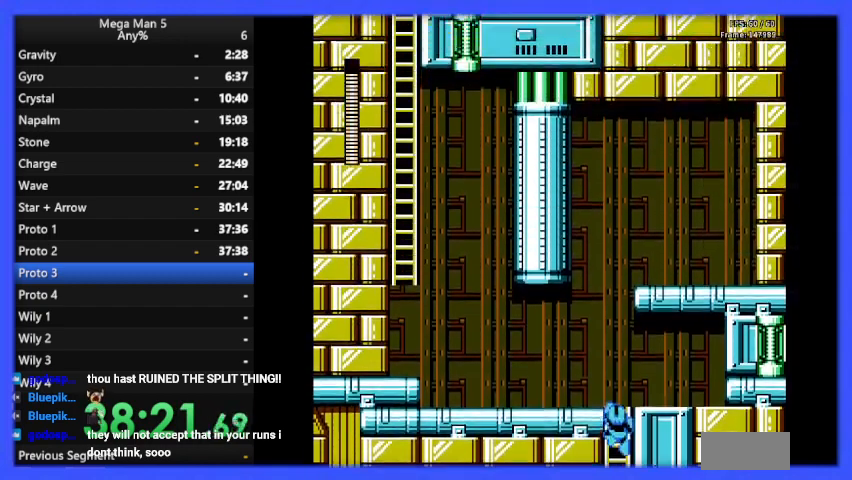
{"buttons": ["B", "DPAD_LEFT"], "events": [[267, "DPAD_LEFT", "down"], [500, "DPAD_UP", "up"]]}
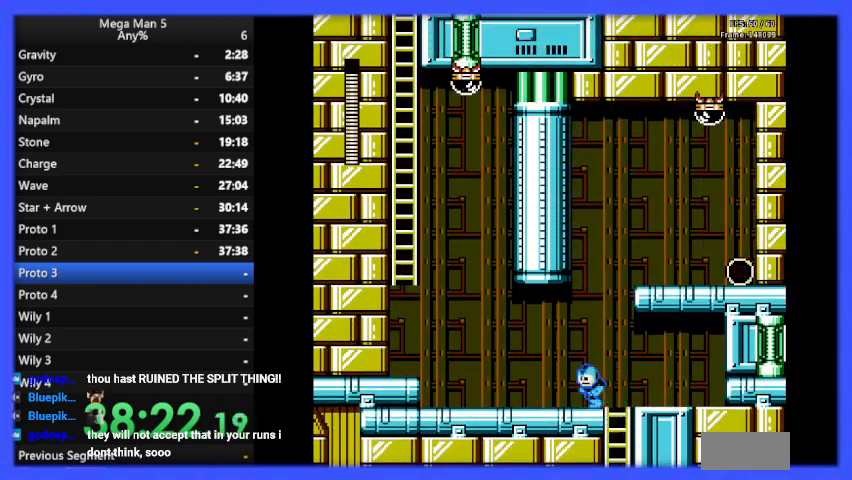
{"buttons": ["B", "DPAD_RIGHT"], "events": [[433, "DPAD_UP", "down"], [467, "DPAD_LEFT", "up"], [500, "DPAD_RIGHT", "down"], [500, "DPAD_UP", "up"]]}
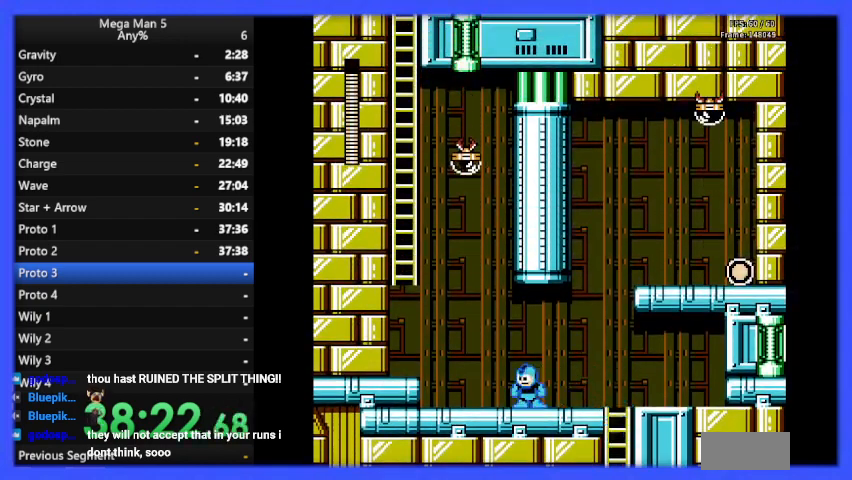
{"buttons": ["A", "B"], "events": [[333, "A", "down"], [333, "DPAD_RIGHT", "up"], [400, "DPAD_LEFT", "down"], [500, "DPAD_LEFT", "up"]]}
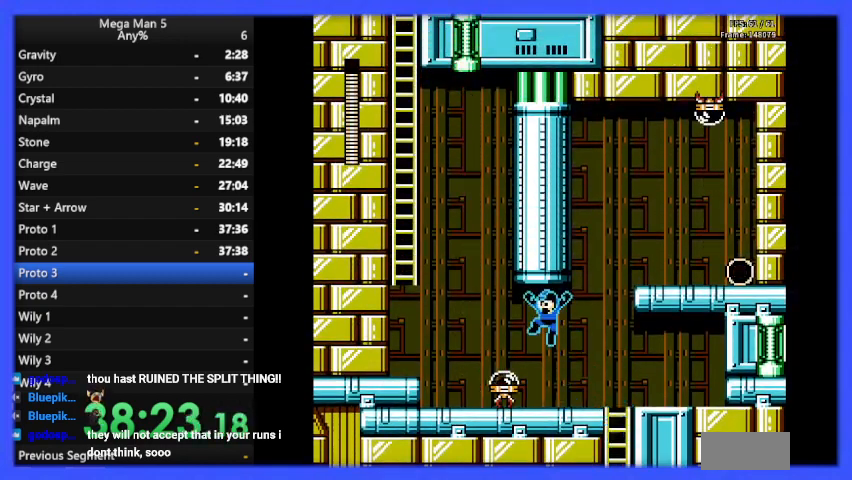
{"buttons": ["B", "DPAD_LEFT"], "events": [[33, "DPAD_RIGHT", "down"], [167, "A", "up"], [200, "DPAD_RIGHT", "up"], [200, "DPAD_UP", "down"], [233, "DPAD_UP", "up"], [267, "DPAD_LEFT", "down"]]}
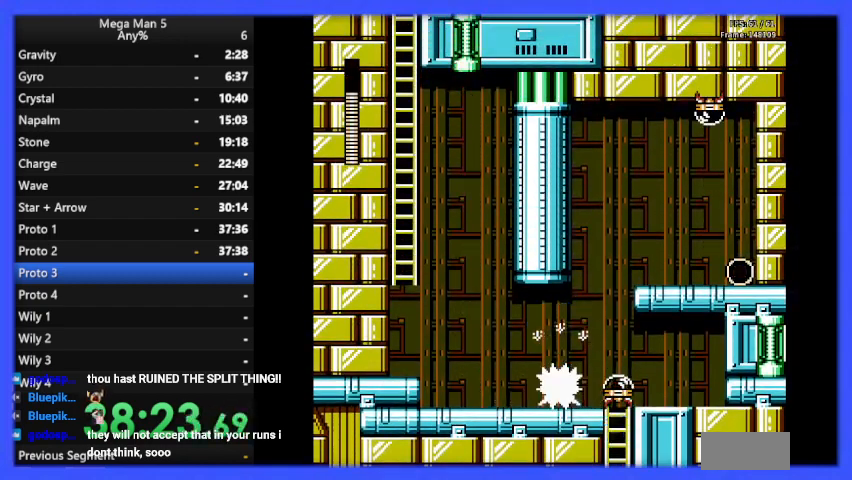
{"buttons": ["B"], "events": [[167, "DPAD_LEFT", "up"], [167, "DPAD_UP", "down"], [233, "DPAD_UP", "up"], [267, "DPAD_RIGHT", "down"], [433, "DPAD_RIGHT", "up"]]}
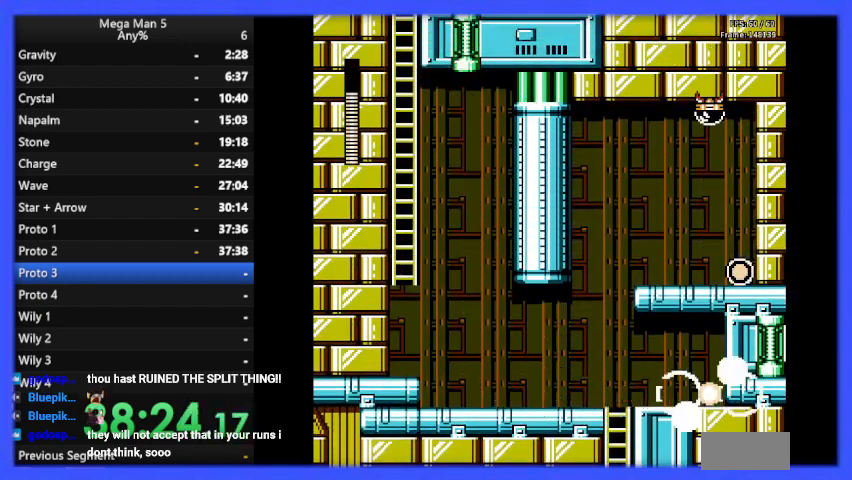
{"buttons": ["START"], "events": [[33, "DPAD_LEFT", "down"], [167, "DPAD_LEFT", "up"], [267, "DPAD_RIGHT", "down"], [300, "B", "up"], [433, "DPAD_RIGHT", "up"], [433, "START", "down"]]}
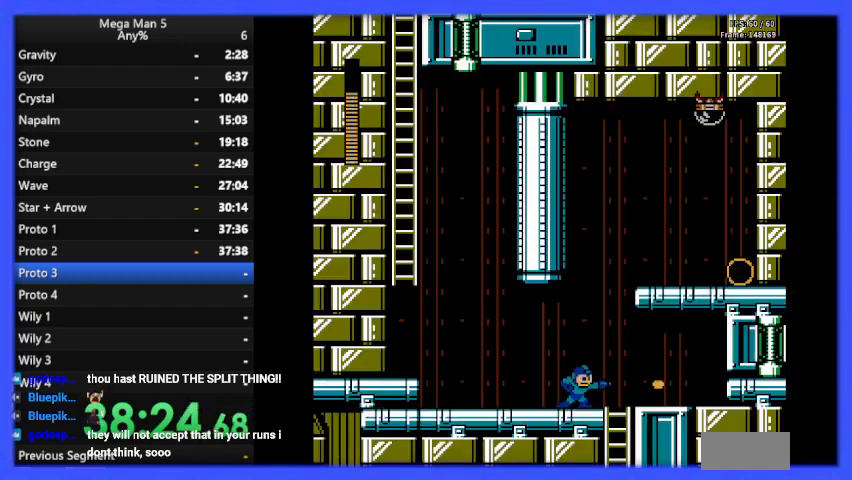
{"buttons": [], "events": [[67, "START", "up"]]}
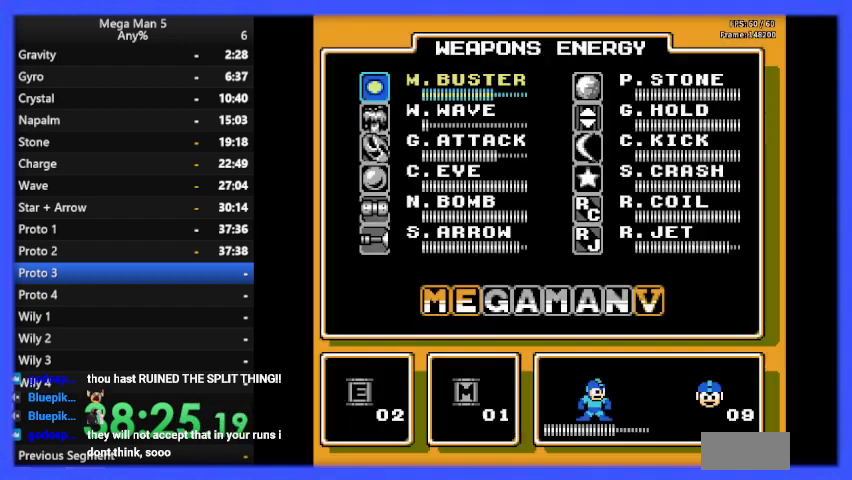
{"buttons": [], "events": [[167, "DPAD_DOWN", "down"], [233, "DPAD_DOWN", "up"], [333, "DPAD_RIGHT", "down"], [400, "DPAD_RIGHT", "up"]]}
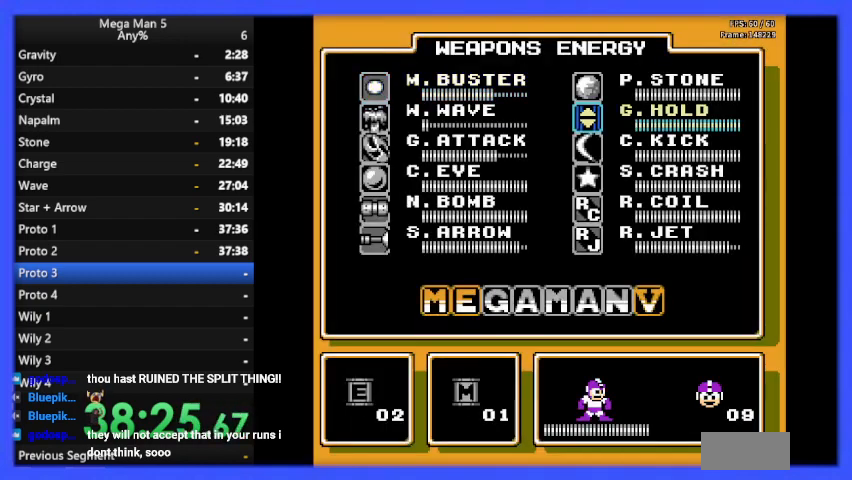
{"buttons": ["START"], "events": [[67, "DPAD_DOWN", "down"], [133, "DPAD_DOWN", "up"], [200, "DPAD_DOWN", "down"], [300, "DPAD_DOWN", "up"], [367, "DPAD_DOWN", "down"], [433, "START", "down"], [467, "DPAD_DOWN", "up"]]}
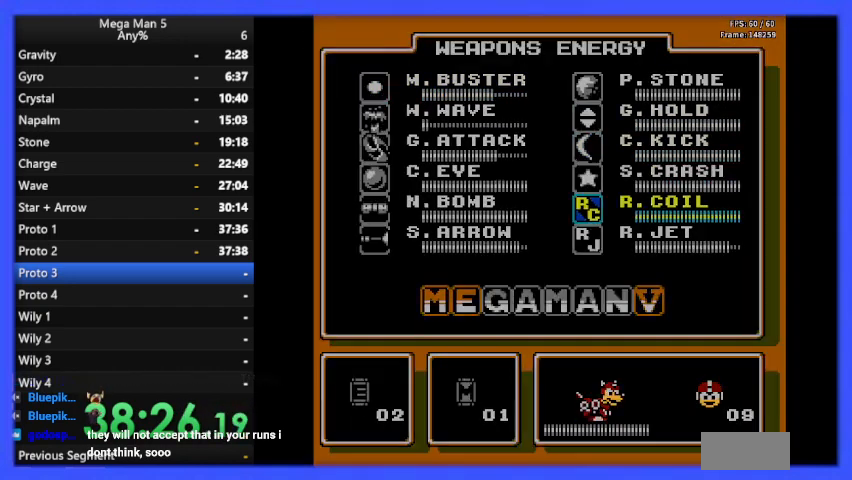
{"buttons": [], "events": [[33, "START", "up"]]}
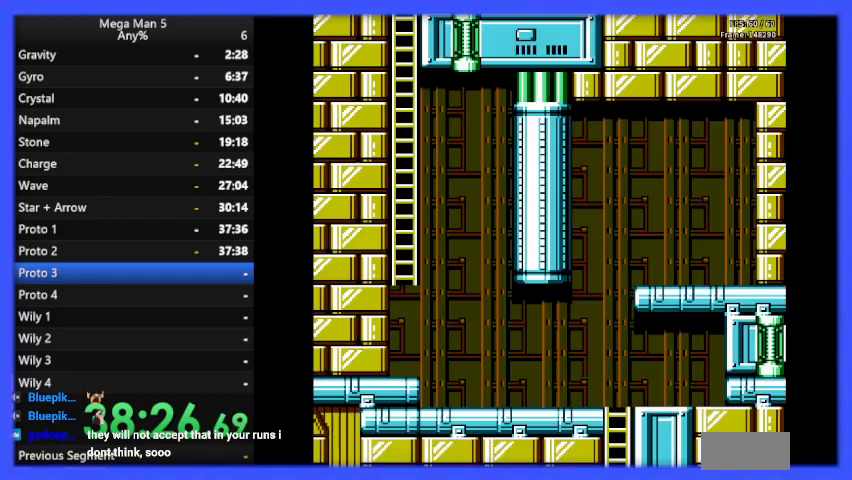
{"buttons": [], "events": [[133, "B", "down"], [233, "B", "up"]]}
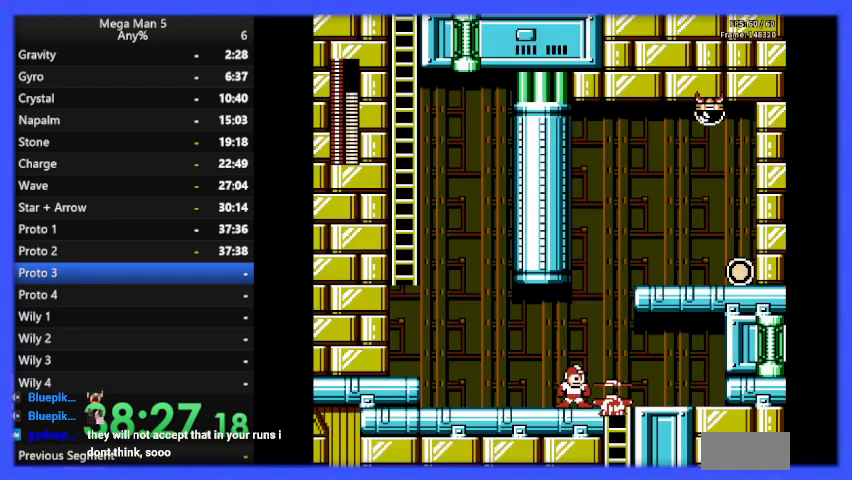
{"buttons": [], "events": [[67, "A", "down"], [67, "DPAD_RIGHT", "down"], [167, "A", "up"], [267, "DPAD_RIGHT", "up"]]}
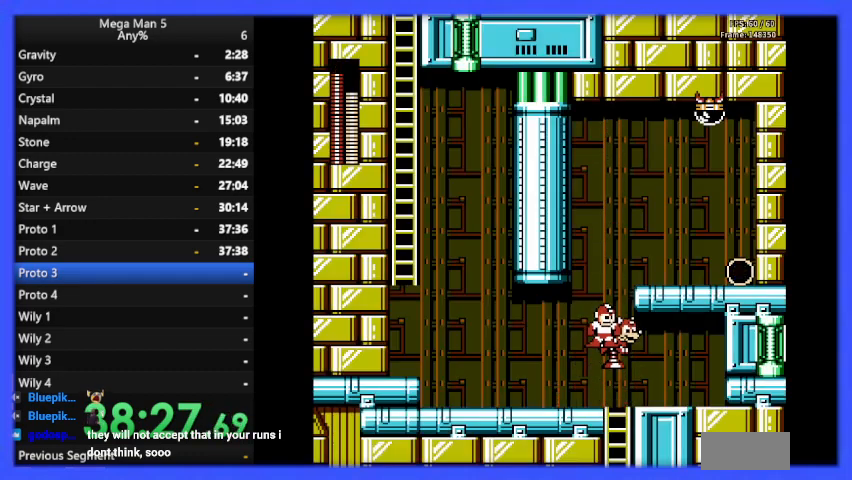
{"buttons": [], "events": [[200, "DPAD_RIGHT", "down"], [467, "DPAD_RIGHT", "up"]]}
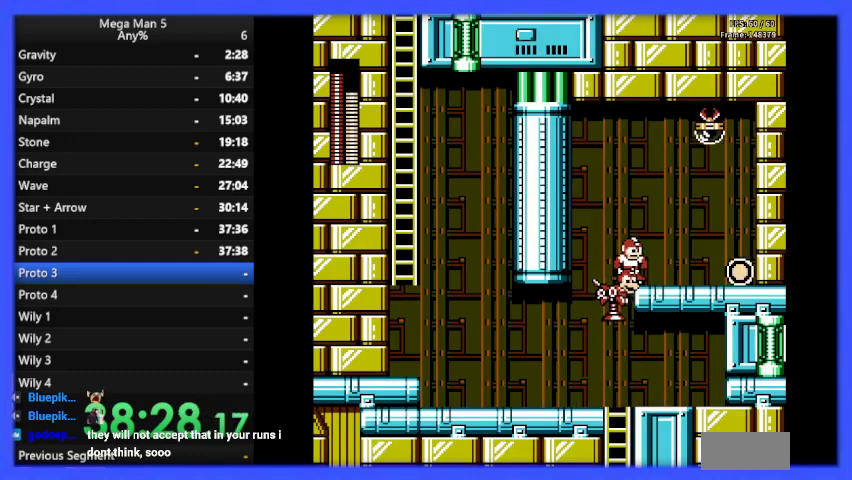
{"buttons": [], "events": [[67, "A", "down"], [167, "A", "up"], [267, "DPAD_RIGHT", "down"], [367, "DPAD_RIGHT", "up"]]}
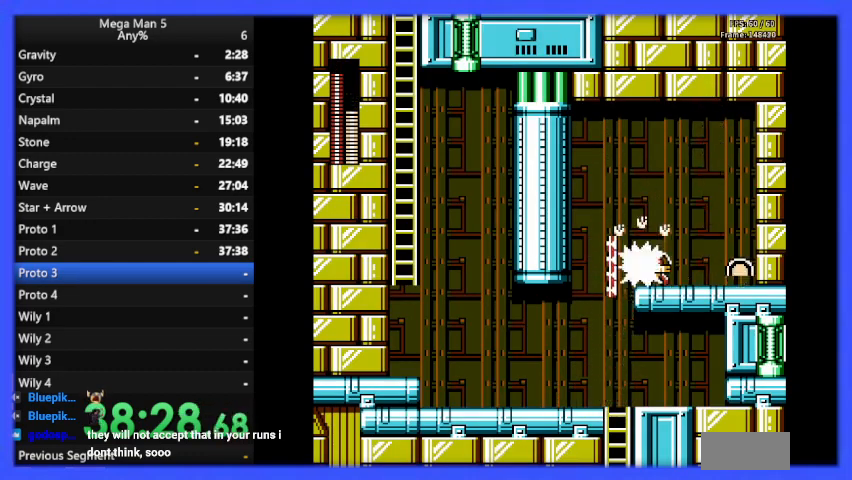
{"buttons": ["DPAD_RIGHT"], "events": [[33, "DPAD_RIGHT", "down"]]}
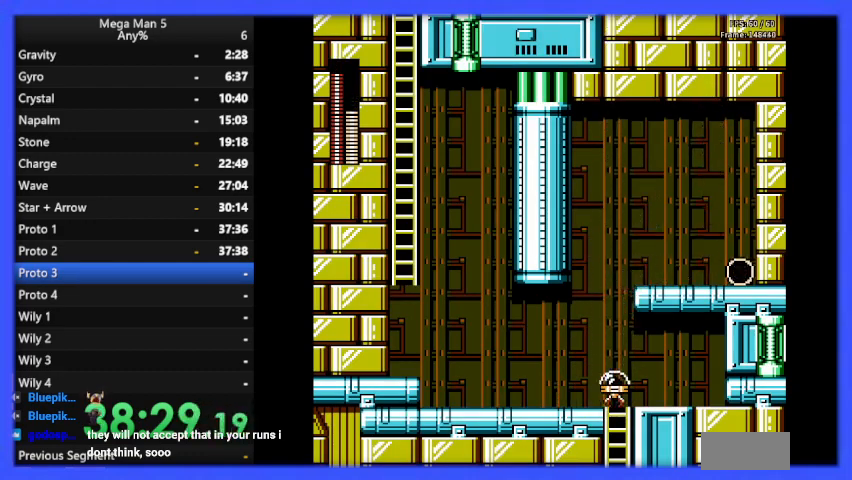
{"buttons": ["DPAD_RIGHT"], "events": []}
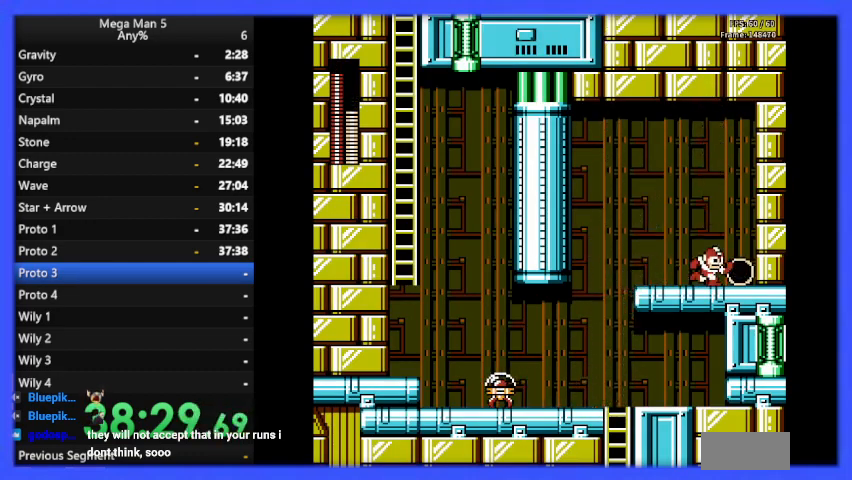
{"buttons": ["DPAD_LEFT"], "events": [[267, "DPAD_RIGHT", "up"], [367, "DPAD_LEFT", "down"]]}
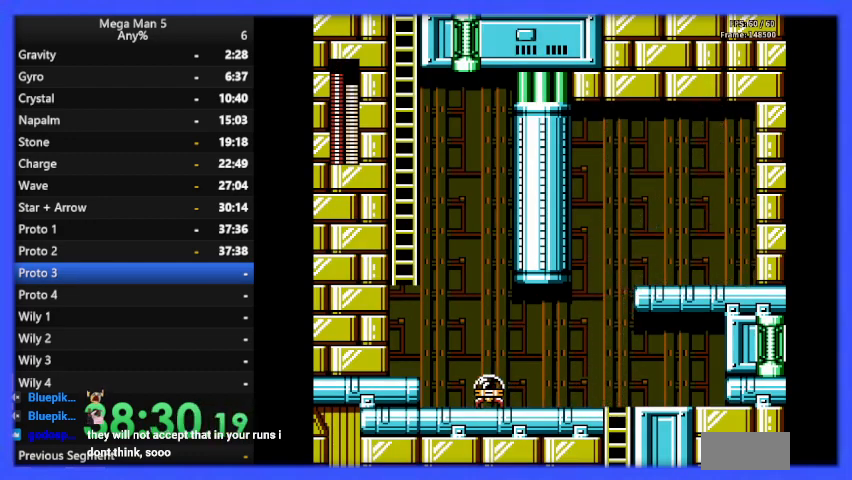
{"buttons": ["DPAD_LEFT"], "events": []}
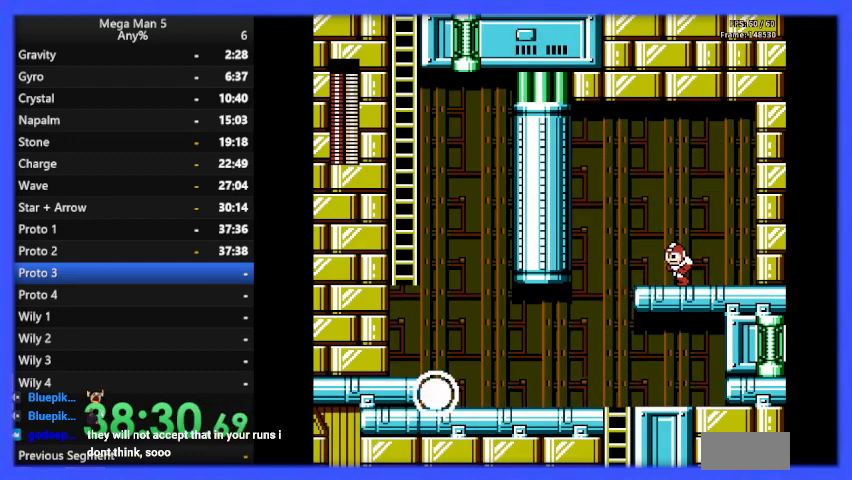
{"buttons": [], "events": [[67, "DPAD_LEFT", "up"], [167, "START", "down"], [333, "START", "up"]]}
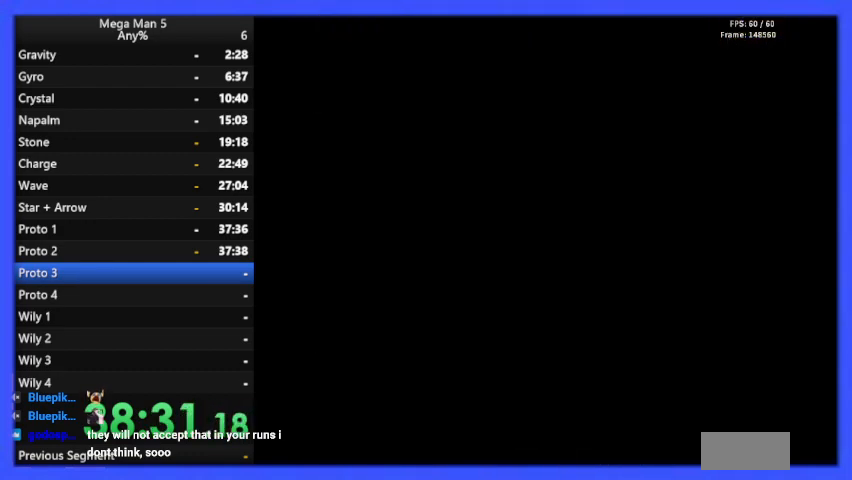
{"buttons": [], "events": [[400, "DPAD_UP", "down"], [500, "DPAD_UP", "up"]]}